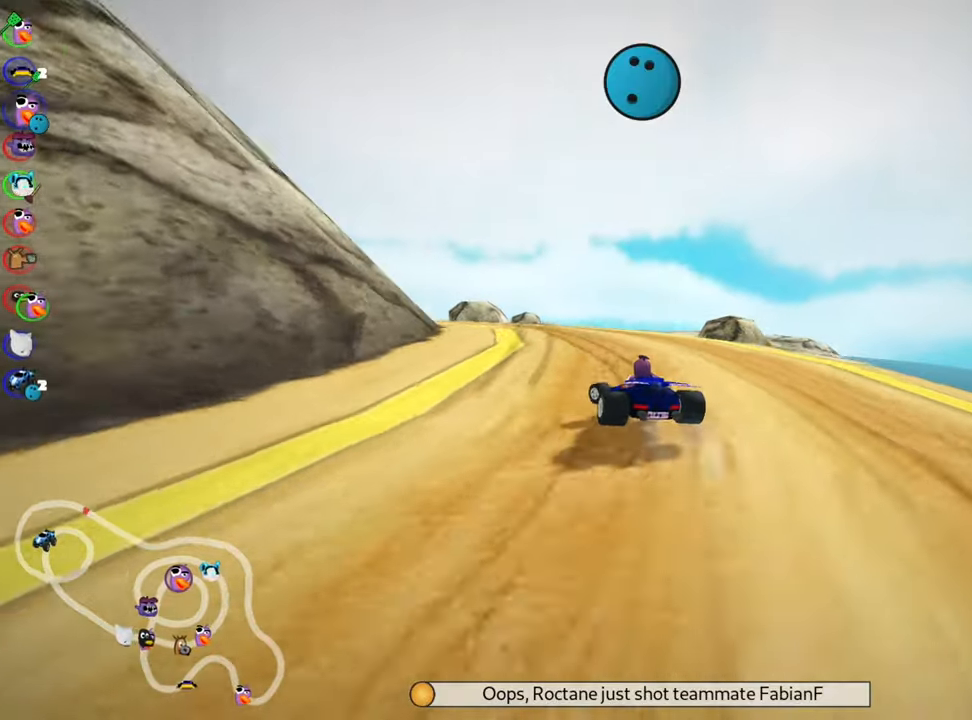
Gameplay with keyboard; each line is a JSON object with the keys held at the frame after it. "events" lists presses ("down") and releases ("up") of "down", "fire", "flag", "left", "look", "nitro", "right", "skid" and "up" between this image and that frame as [ms after this image, input, new state], when the widget could be followed in between. No other keys are recorded. Mouse input is not recorded. Key names are as the overlay labels them; some are game actions (e.g. jump) rather than physical keys.
{"keys": ["left", "skid", "up"], "events": []}
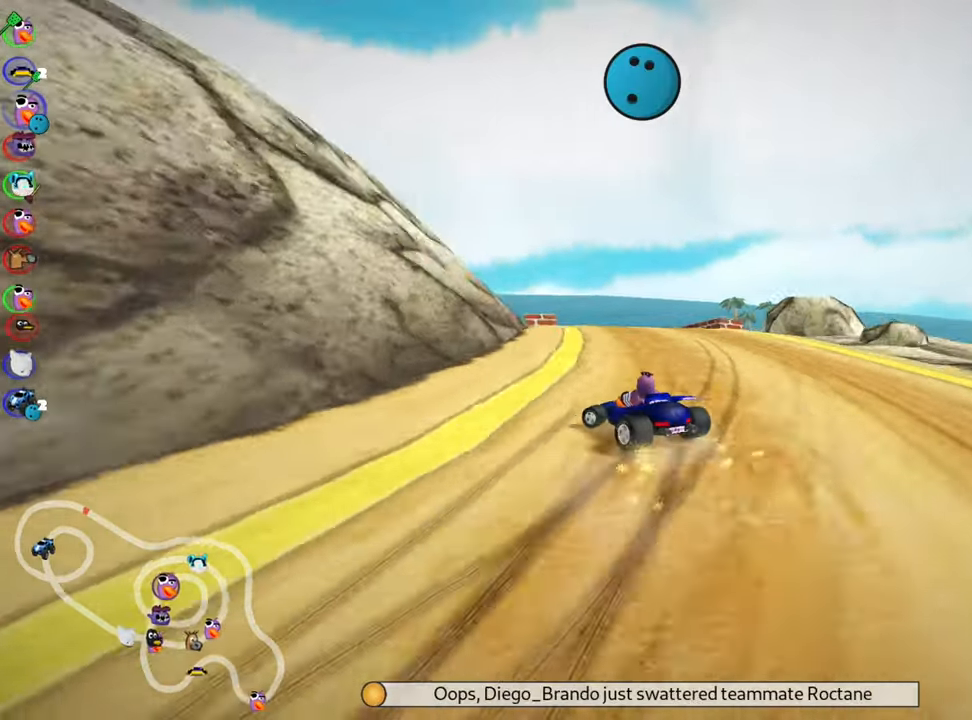
{"keys": ["right", "skid", "up"], "events": [[150, "right", "down"], [183, "left", "up"]]}
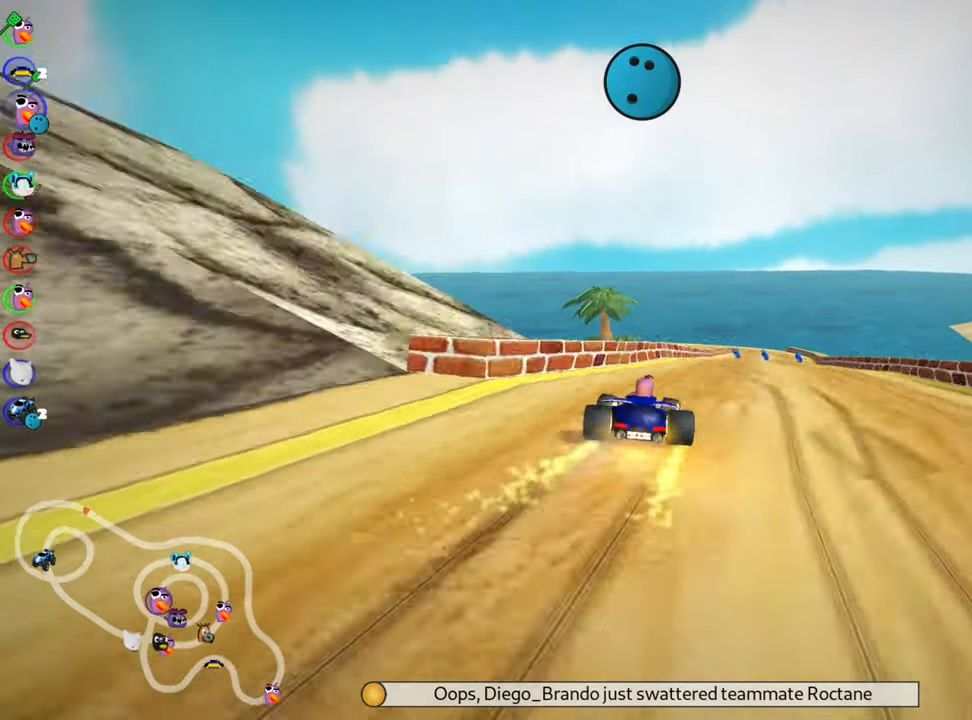
{"keys": ["up"], "events": [[133, "skid", "up"], [217, "nitro", "down"], [300, "right", "up"], [400, "nitro", "up"]]}
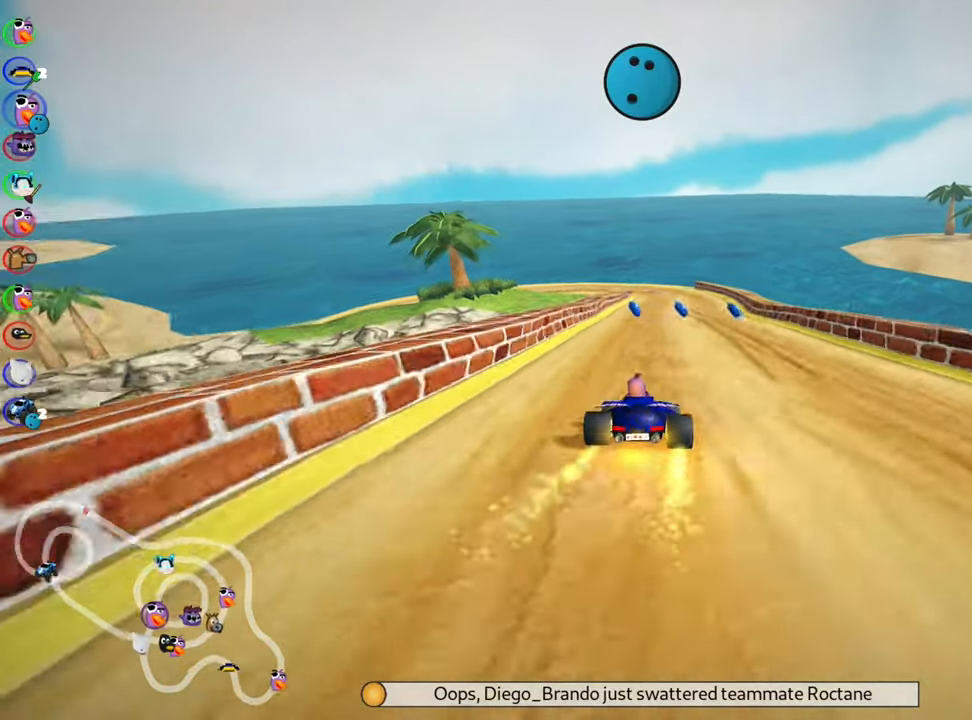
{"keys": ["right", "up"], "events": [[300, "right", "down"]]}
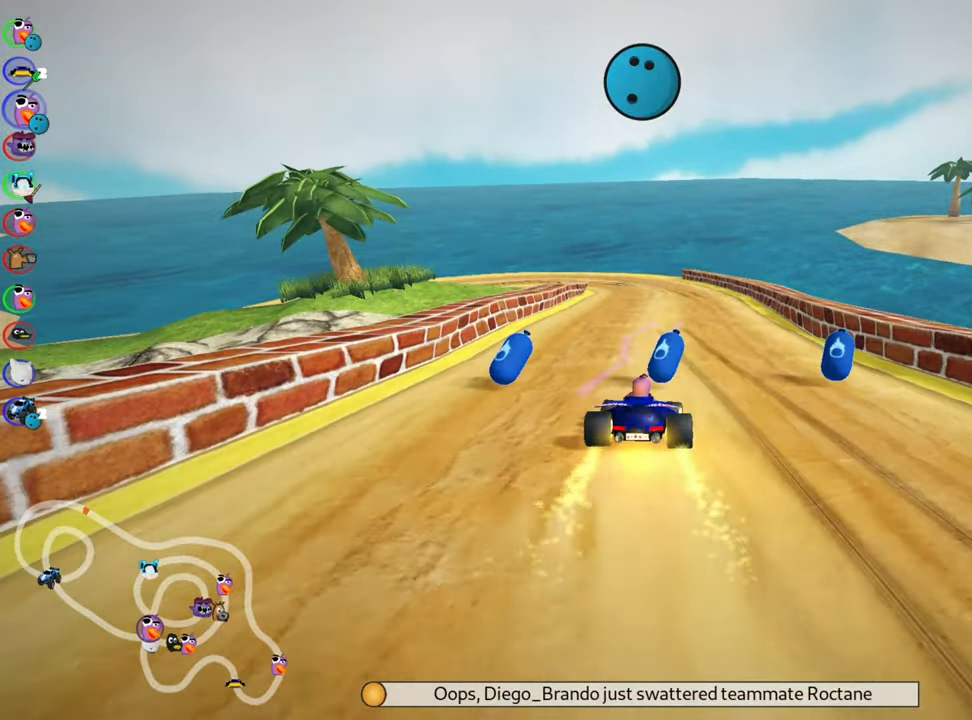
{"keys": ["left", "nitro", "skid", "up"], "events": [[67, "right", "up"], [133, "left", "down"], [133, "skid", "down"], [450, "nitro", "down"]]}
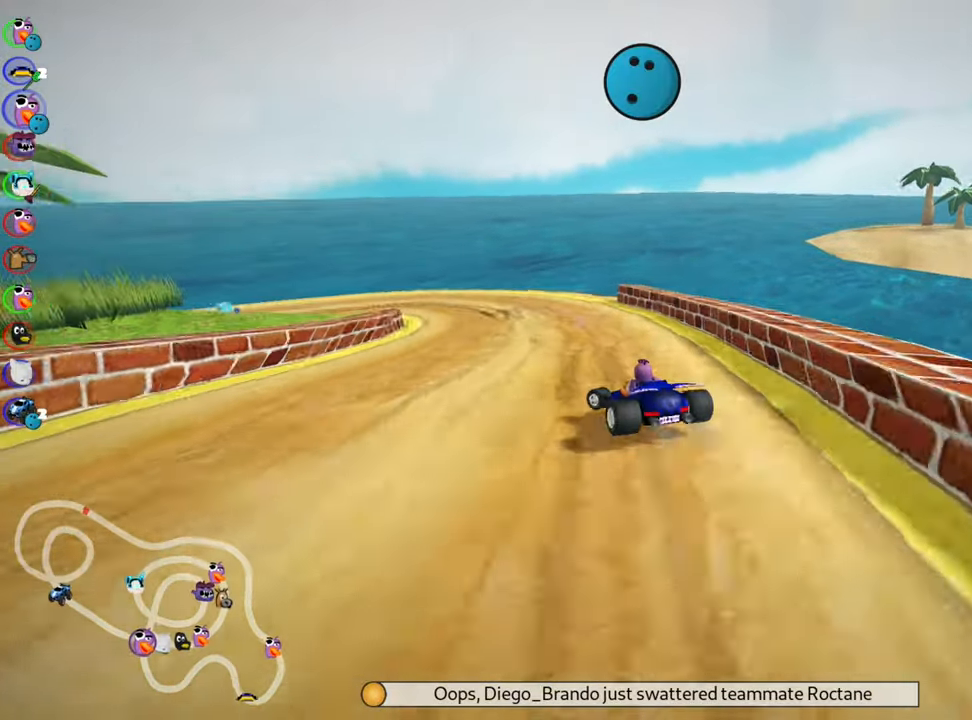
{"keys": ["left", "skid", "up"], "events": [[67, "left", "up"], [117, "nitro", "up"], [283, "left", "down"]]}
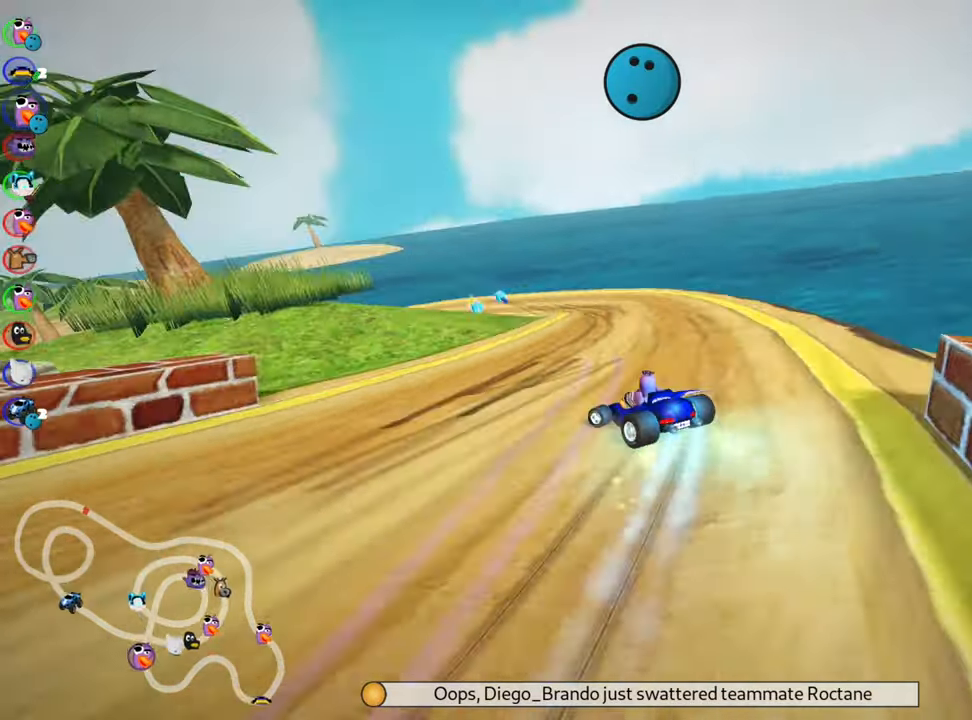
{"keys": ["skid", "up"], "events": [[283, "left", "up"]]}
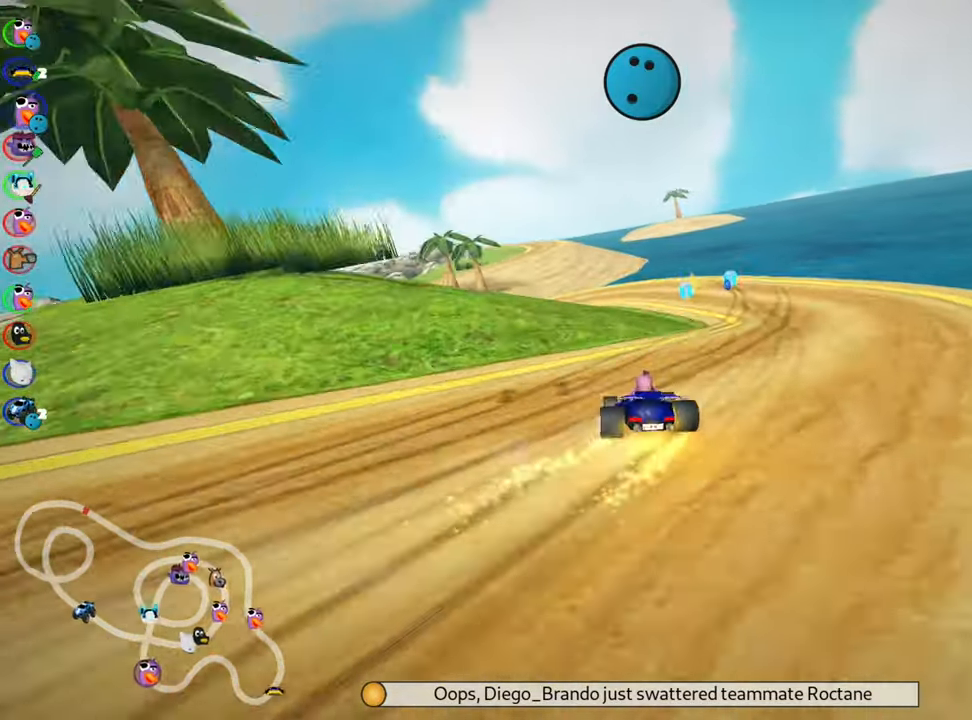
{"keys": ["up"], "events": [[233, "left", "down"], [367, "skid", "up"], [483, "left", "up"]]}
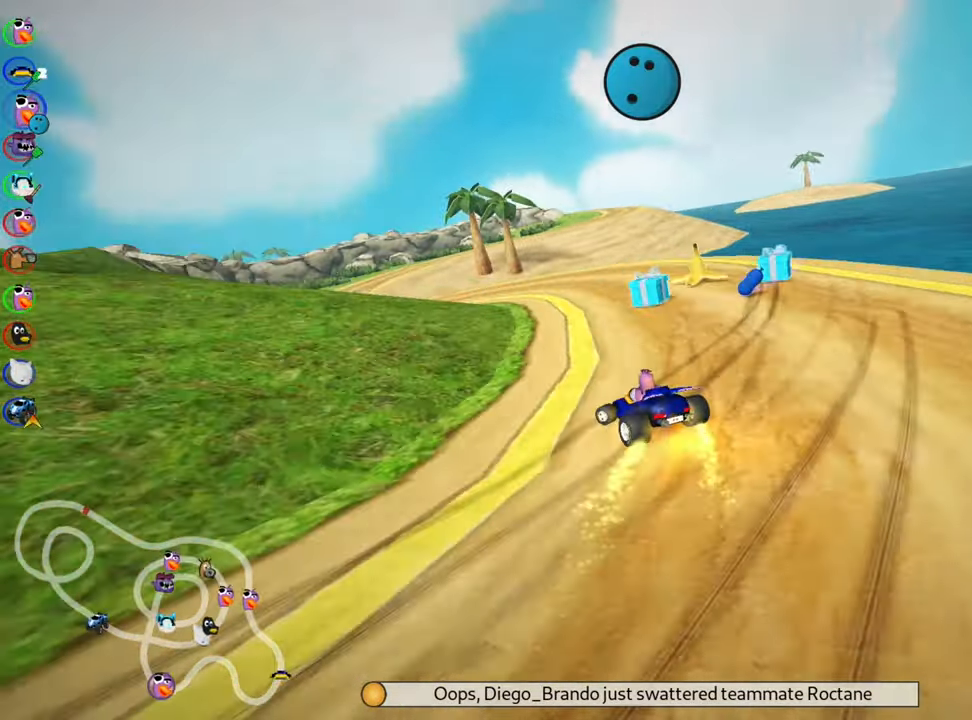
{"keys": ["up"], "events": [[100, "left", "down"], [300, "nitro", "down"], [467, "left", "up"], [484, "nitro", "up"]]}
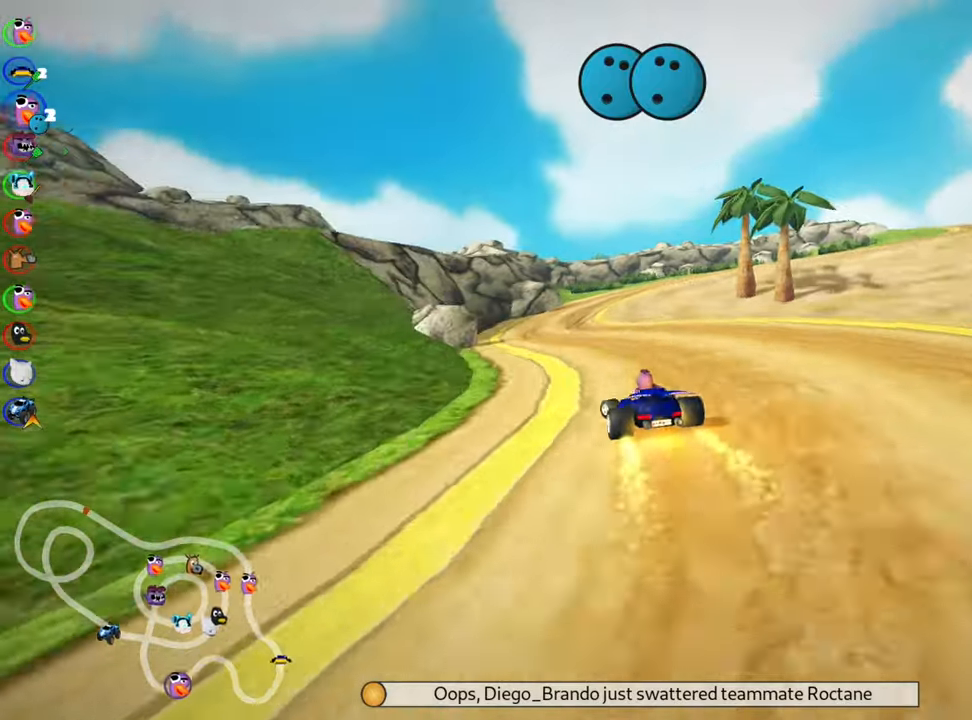
{"keys": ["left", "skid", "up"], "events": [[84, "skid", "down"], [117, "right", "down"], [267, "left", "down"], [300, "right", "up"]]}
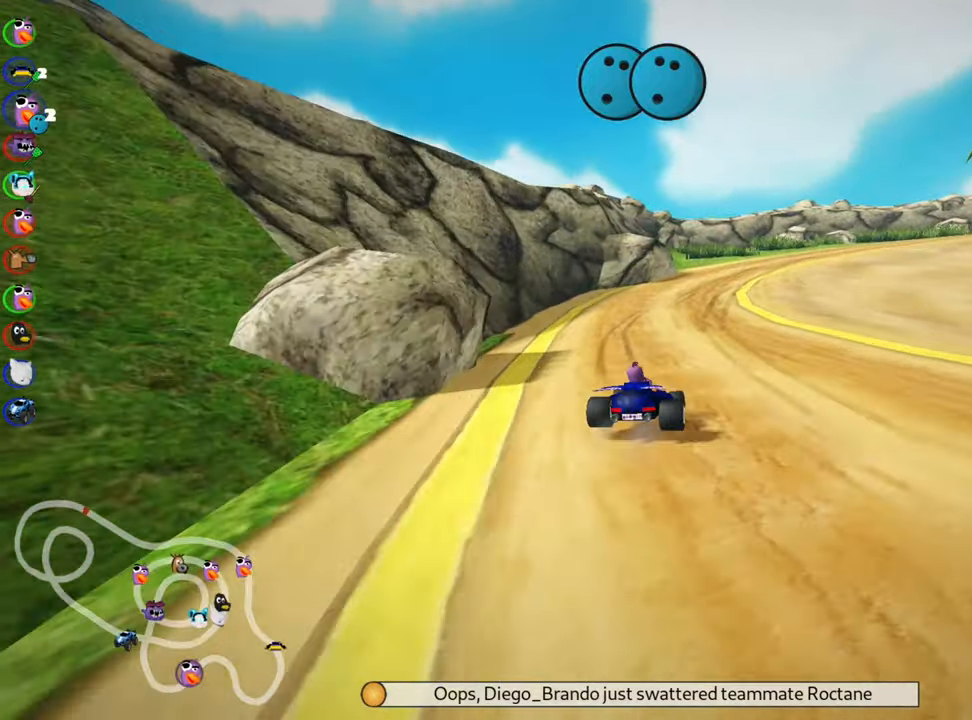
{"keys": ["right", "skid", "up"], "events": [[100, "right", "down"], [134, "left", "up"]]}
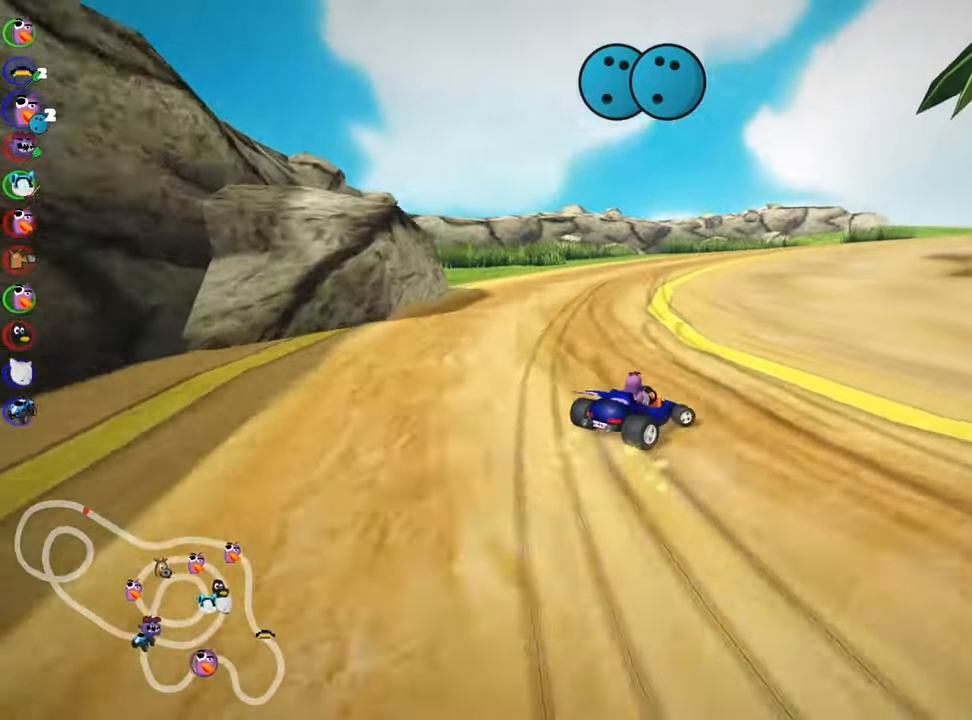
{"keys": ["right", "up"], "events": [[234, "nitro", "down"], [300, "skid", "up"], [384, "nitro", "up"]]}
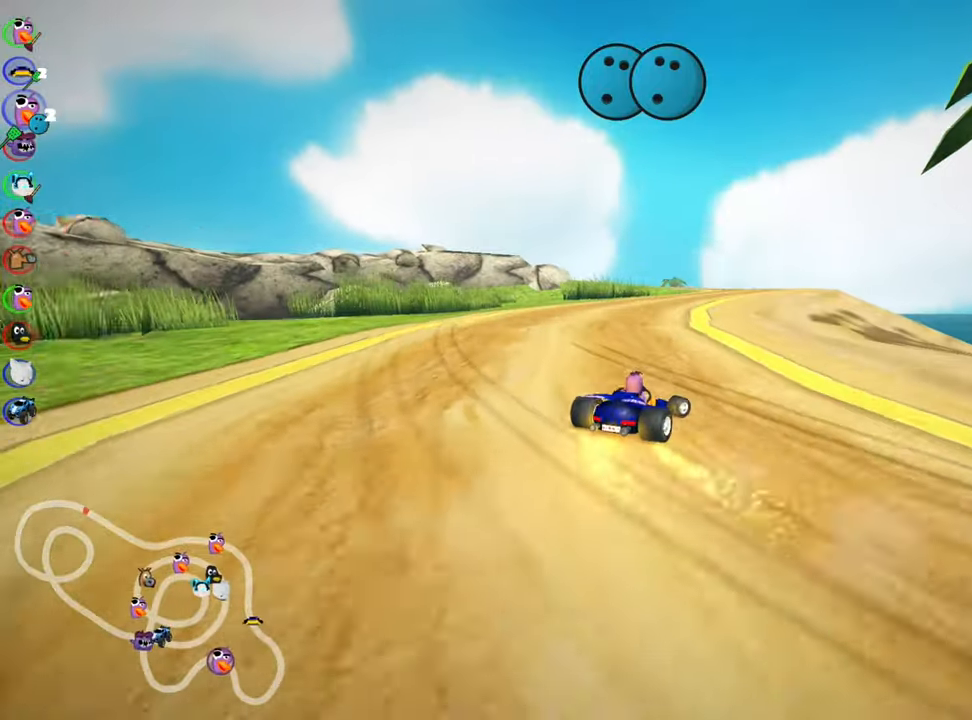
{"keys": ["left", "skid", "up"], "events": [[117, "right", "up"], [317, "left", "down"], [334, "skid", "down"]]}
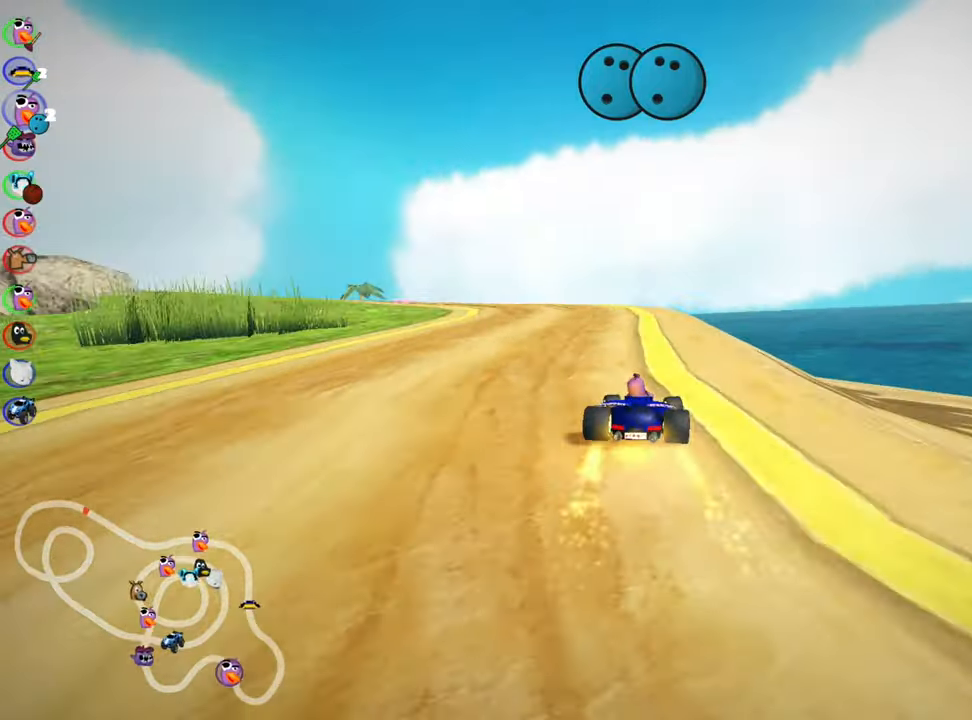
{"keys": ["left", "skid", "up"], "events": []}
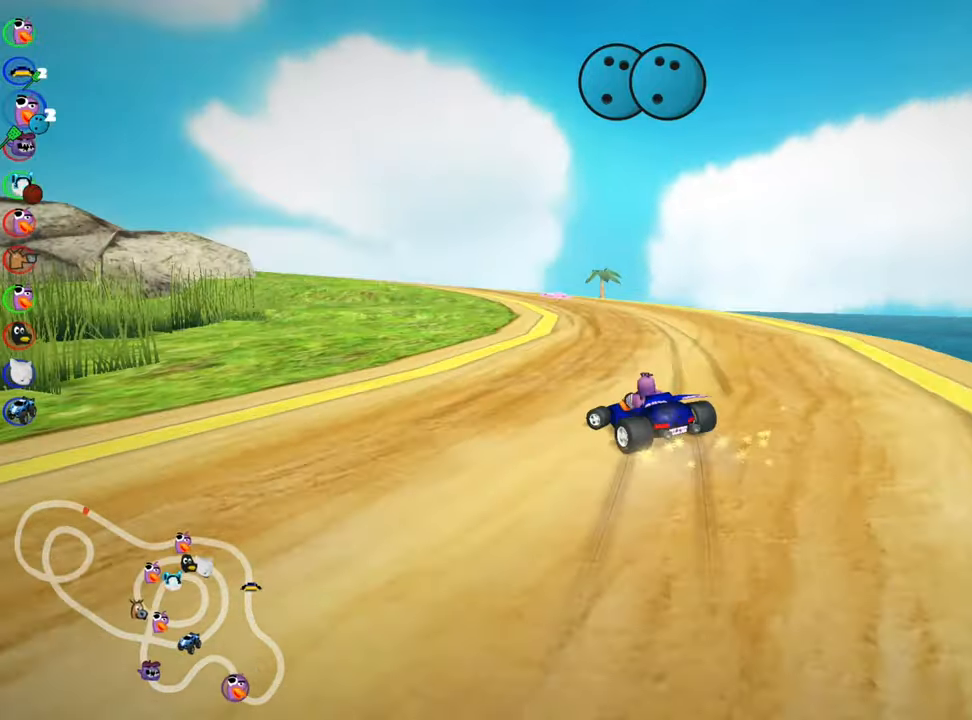
{"keys": ["left", "skid", "up"], "events": []}
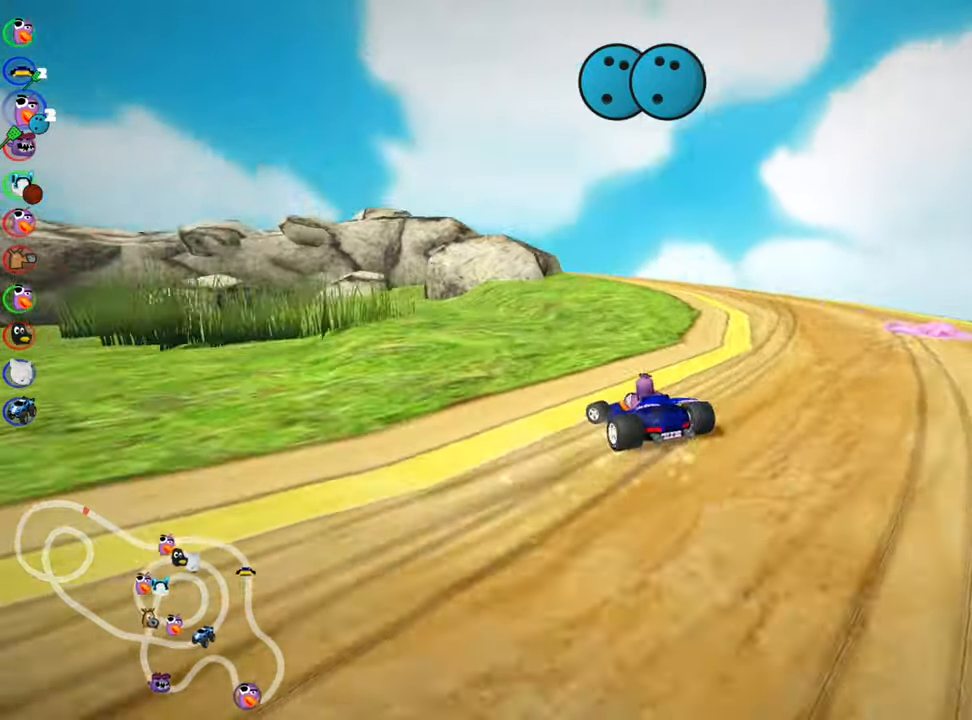
{"keys": ["left", "skid", "up"], "events": []}
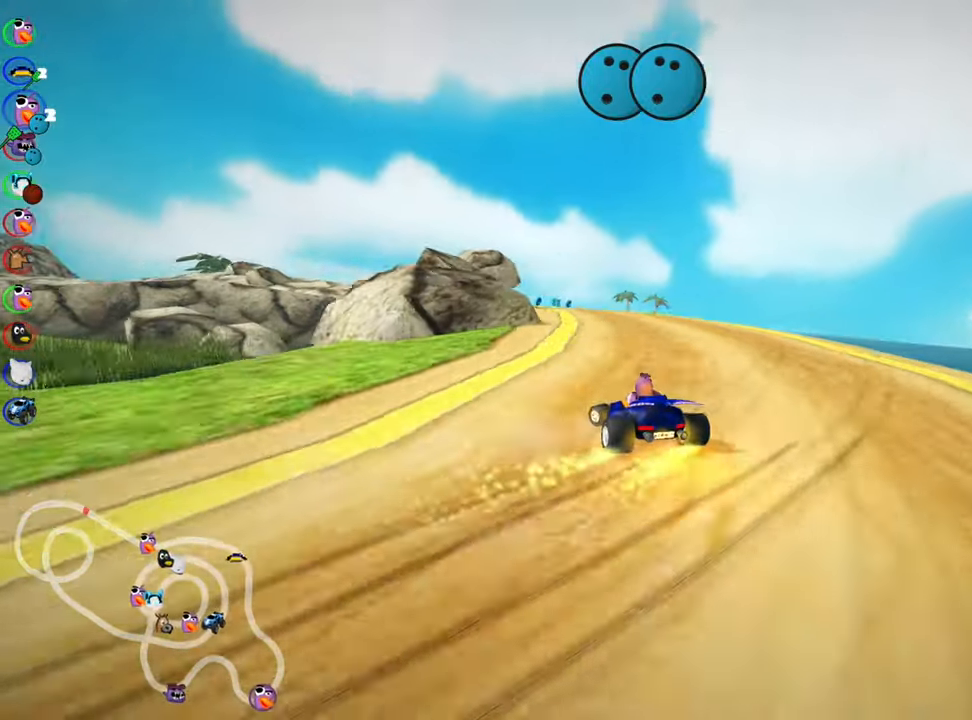
{"keys": ["up"], "events": [[67, "skid", "up"], [184, "nitro", "down"], [200, "left", "up"], [317, "nitro", "up"]]}
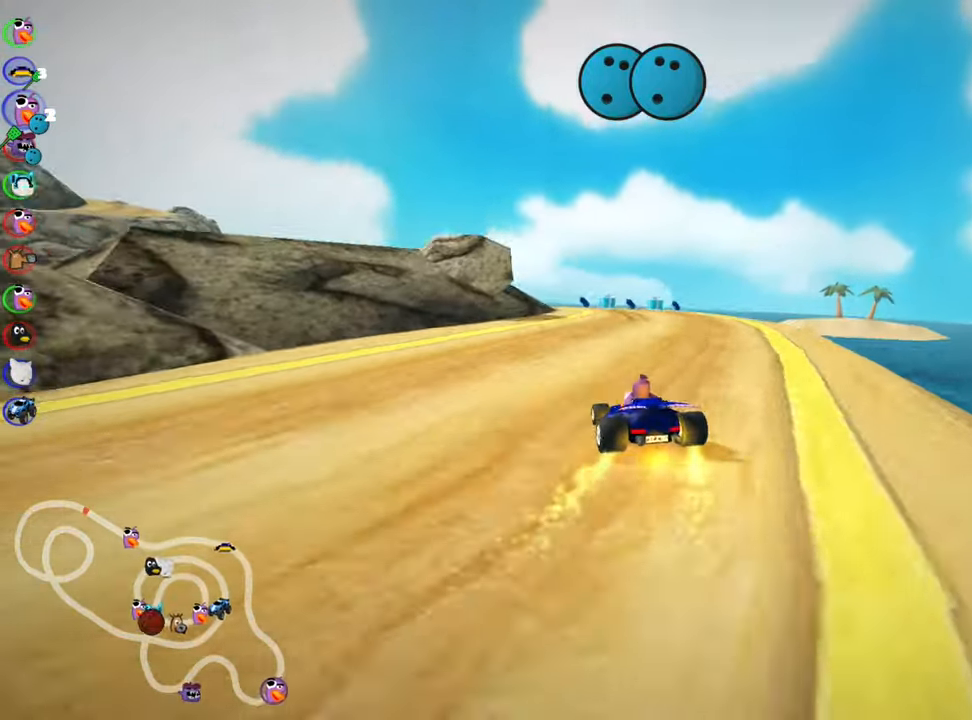
{"keys": ["right", "up"], "events": [[384, "right", "down"]]}
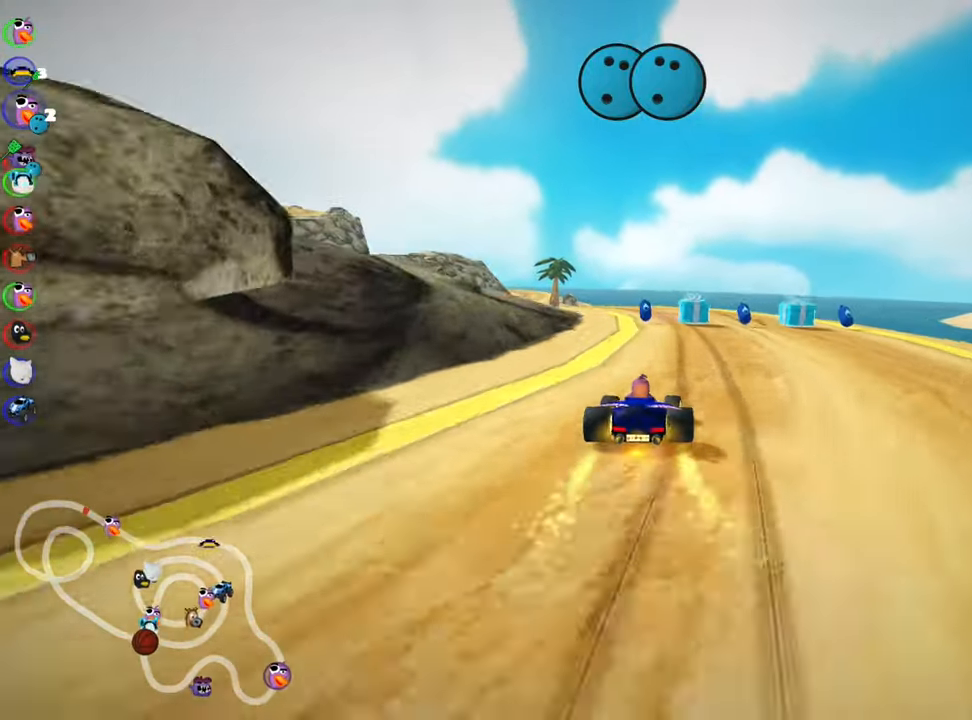
{"keys": ["left", "skid", "up"], "events": [[17, "right", "up"], [67, "left", "down"], [83, "skid", "down"]]}
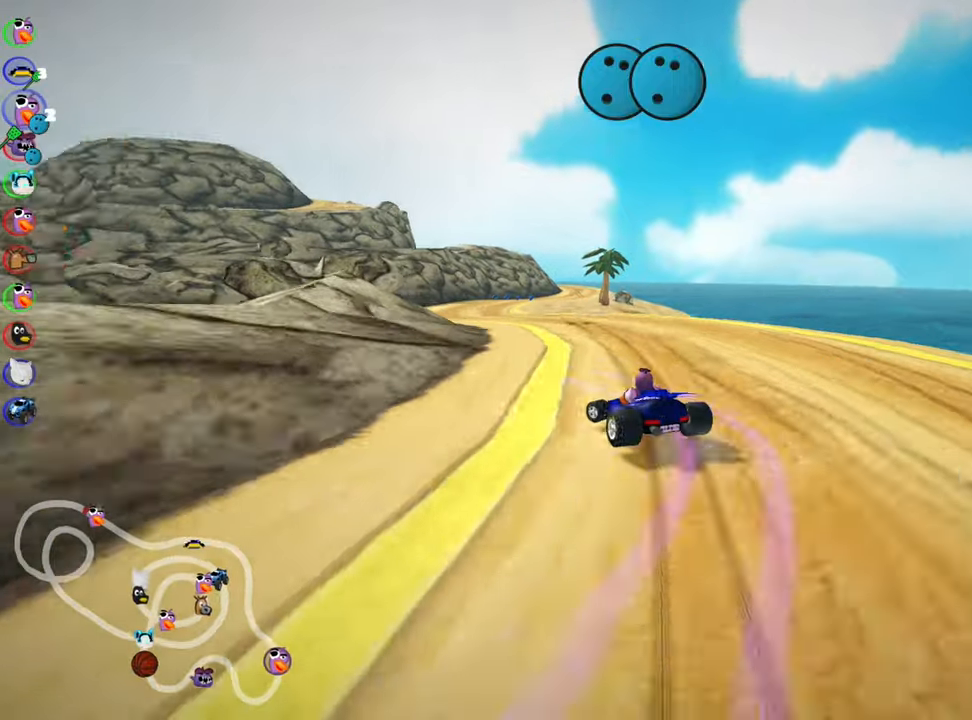
{"keys": ["right", "skid", "up"], "events": [[166, "right", "down"], [216, "left", "up"]]}
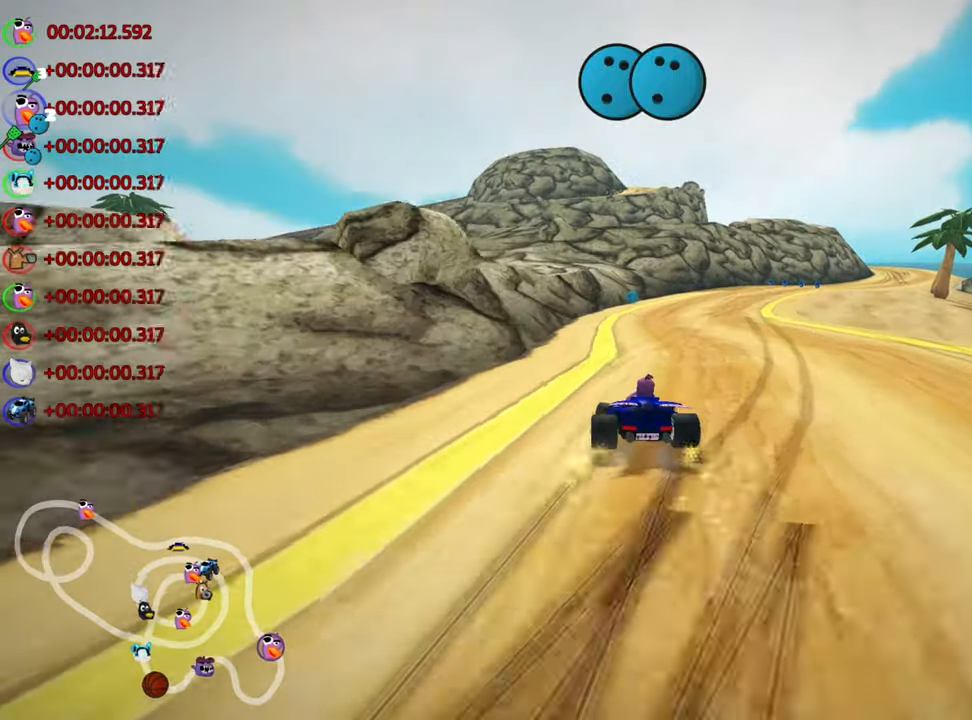
{"keys": ["up"], "events": [[133, "skid", "up"], [183, "nitro", "down"], [400, "nitro", "up"], [400, "right", "up"]]}
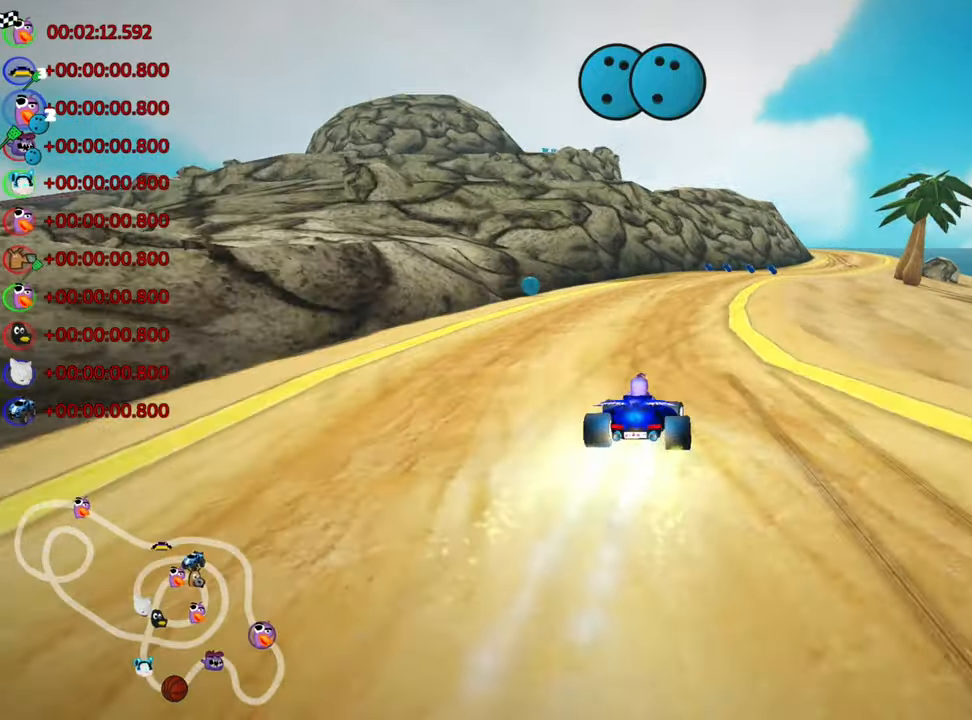
{"keys": ["left", "skid", "up"], "events": [[216, "right", "down"], [216, "skid", "down"], [416, "left", "down"], [416, "right", "up"]]}
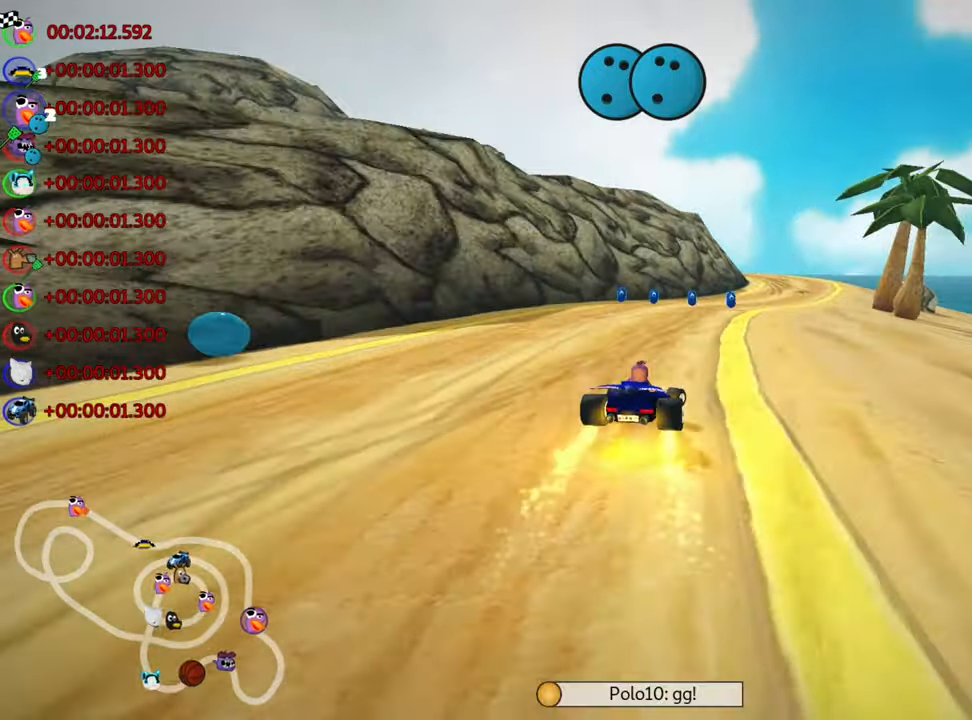
{"keys": ["left", "skid", "up"], "events": [[150, "left", "up"], [333, "left", "down"]]}
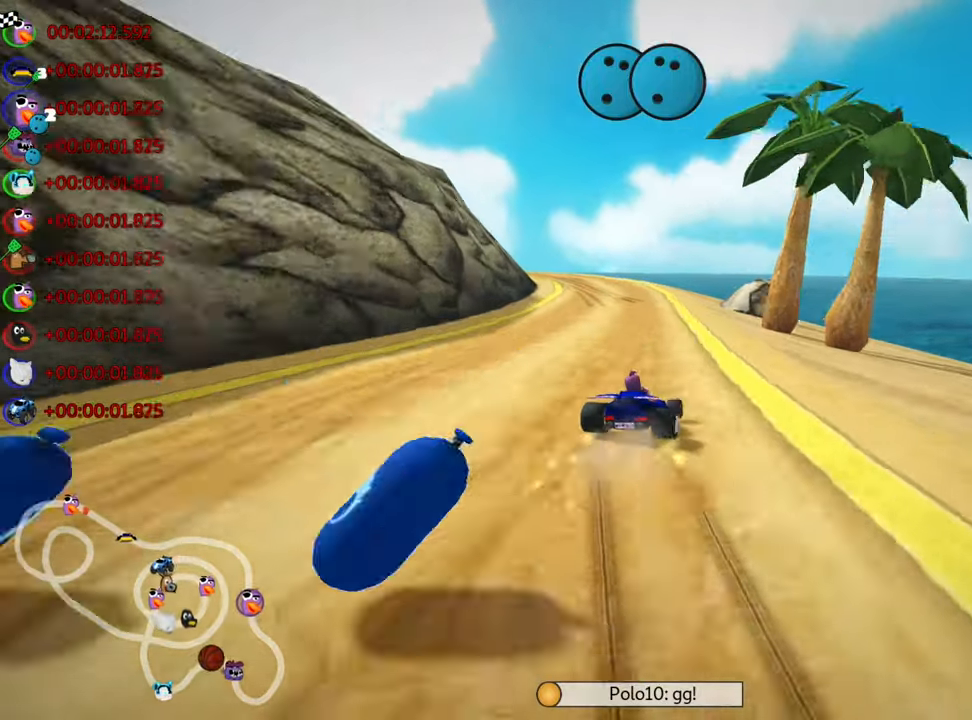
{"keys": ["left", "nitro", "up"], "events": [[250, "nitro", "down"], [266, "skid", "up"]]}
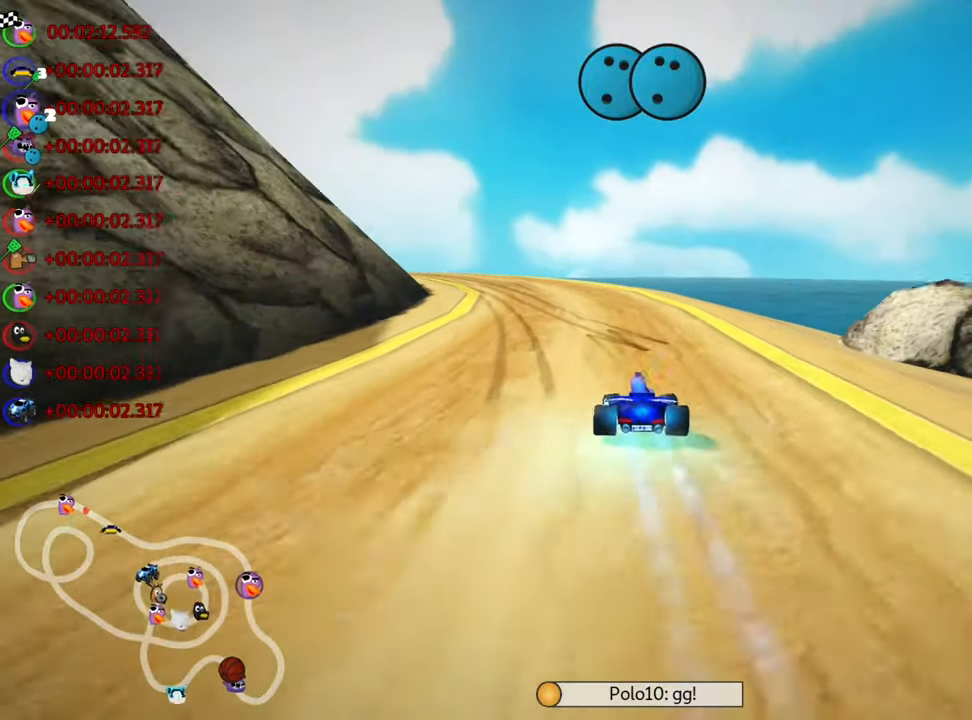
{"keys": ["left", "skid", "up"], "events": [[16, "nitro", "up"], [166, "left", "up"], [416, "skid", "down"], [433, "left", "down"]]}